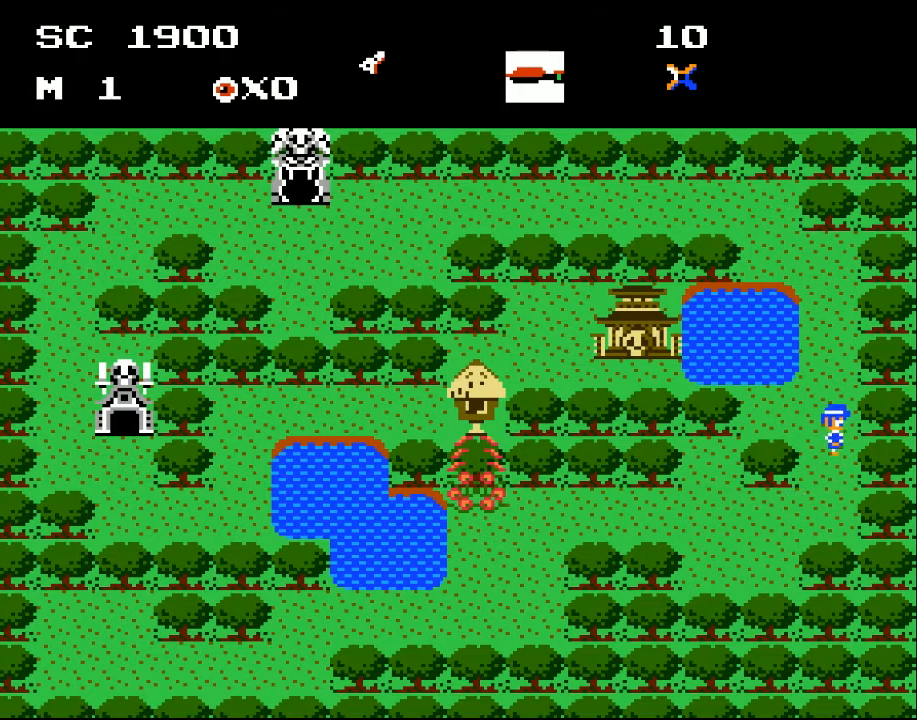
Gameplay with a controller (Xbox layout); each line is a JSON object with the inputs held at the frame after it. "events" lists button and stick changes between this image and that frame as [ms after this image, input, new state], when the widget could be followed in between. Not read: left_stick right_stick.
{"buttons": ["DPAD_LEFT"], "events": [[433, "DPAD_LEFT", "down"], [433, "DPAD_UP", "up"]]}
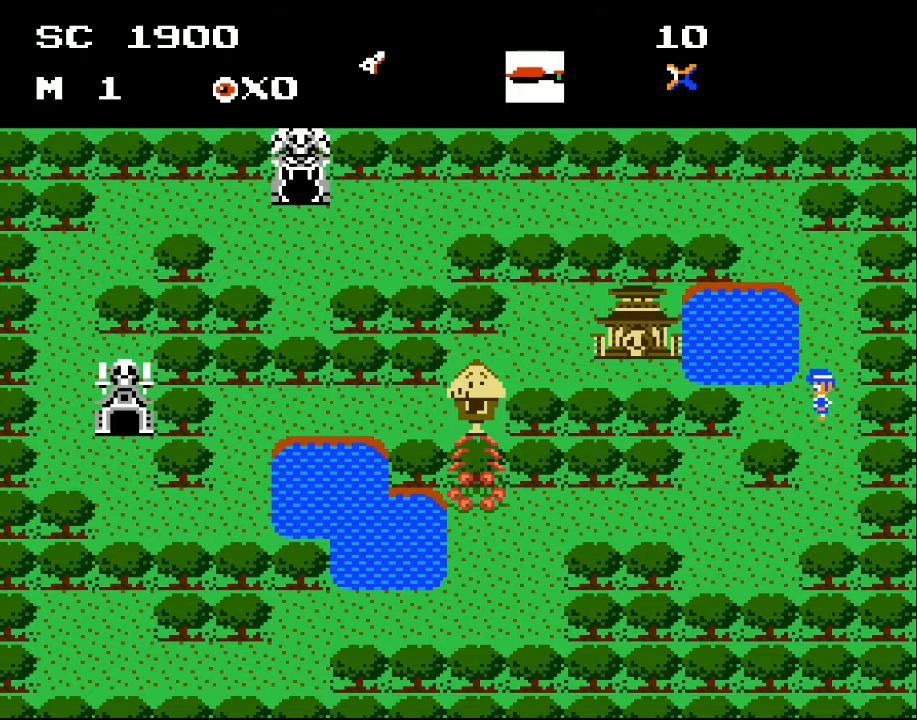
{"buttons": ["DPAD_UP"], "events": [[67, "DPAD_LEFT", "up"], [67, "DPAD_UP", "down"]]}
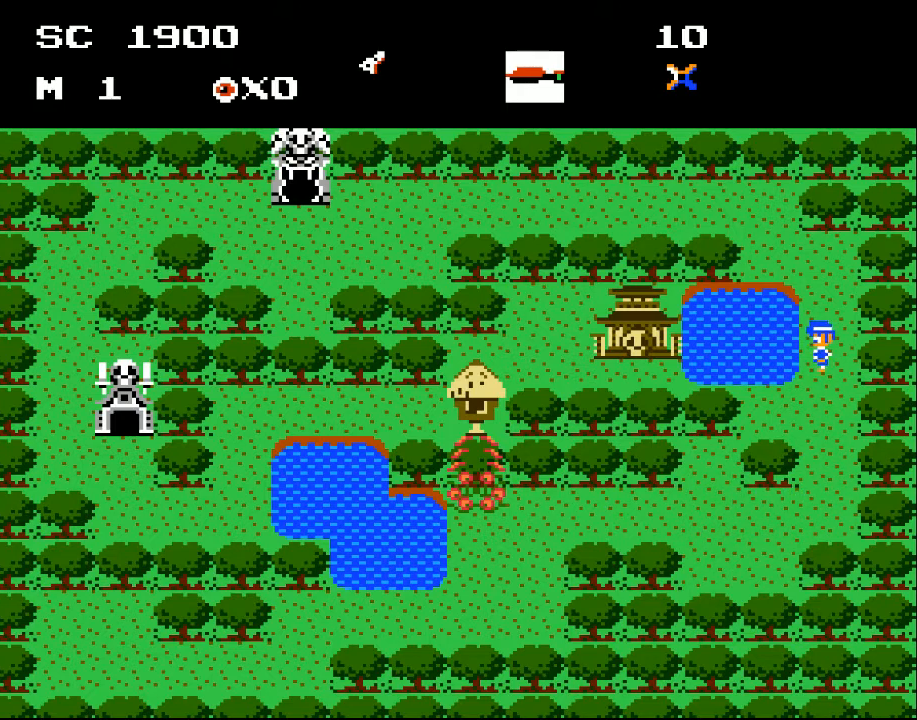
{"buttons": ["DPAD_UP"], "events": []}
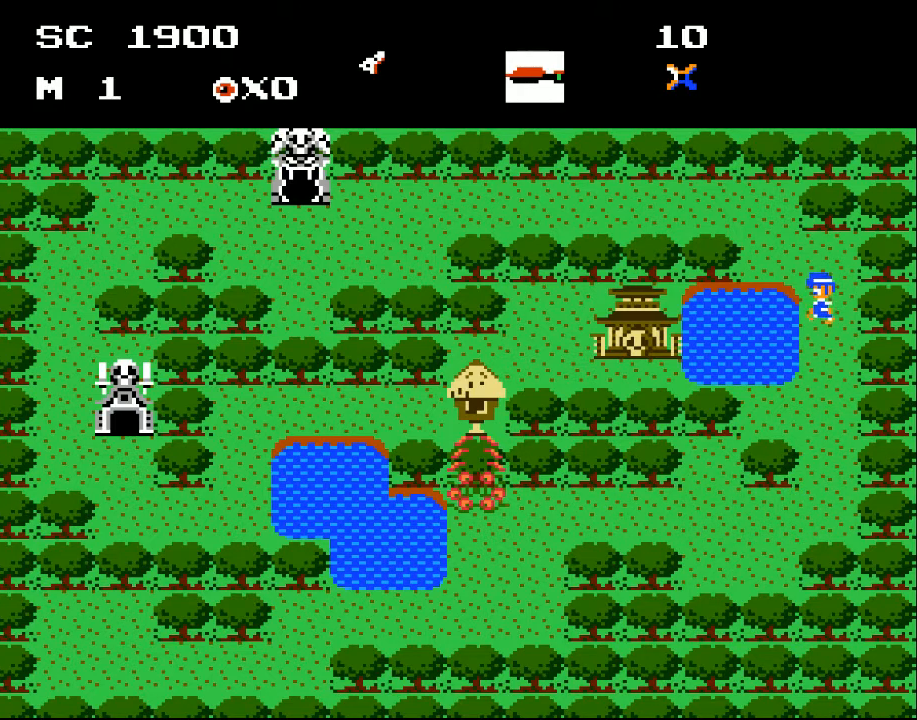
{"buttons": ["DPAD_UP"], "events": []}
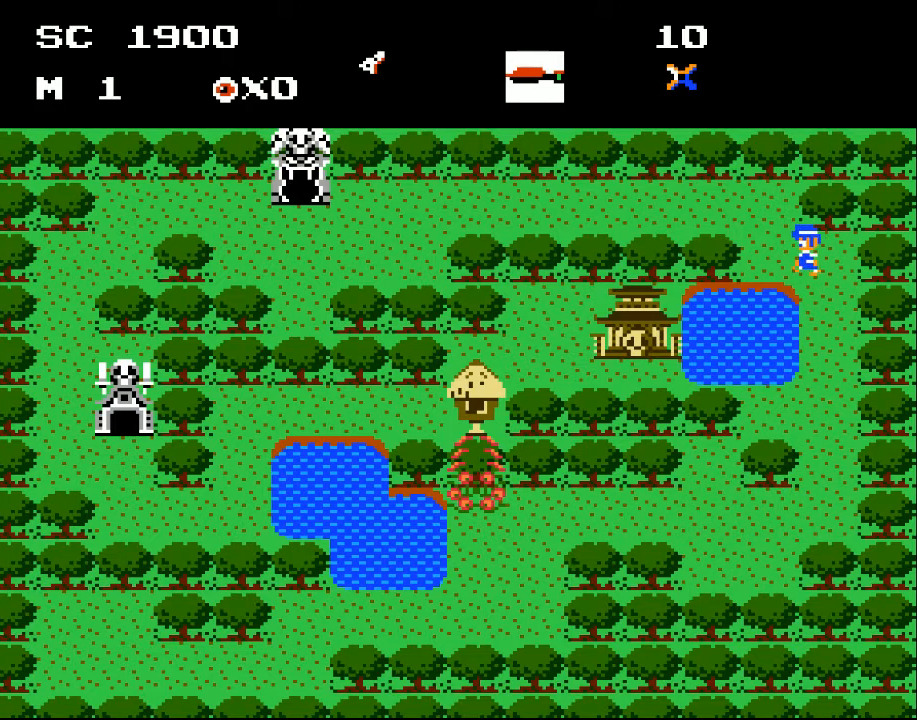
{"buttons": ["DPAD_DOWN", "DPAD_LEFT"], "events": [[67, "DPAD_LEFT", "down"], [267, "DPAD_UP", "up"], [400, "DPAD_DOWN", "down"]]}
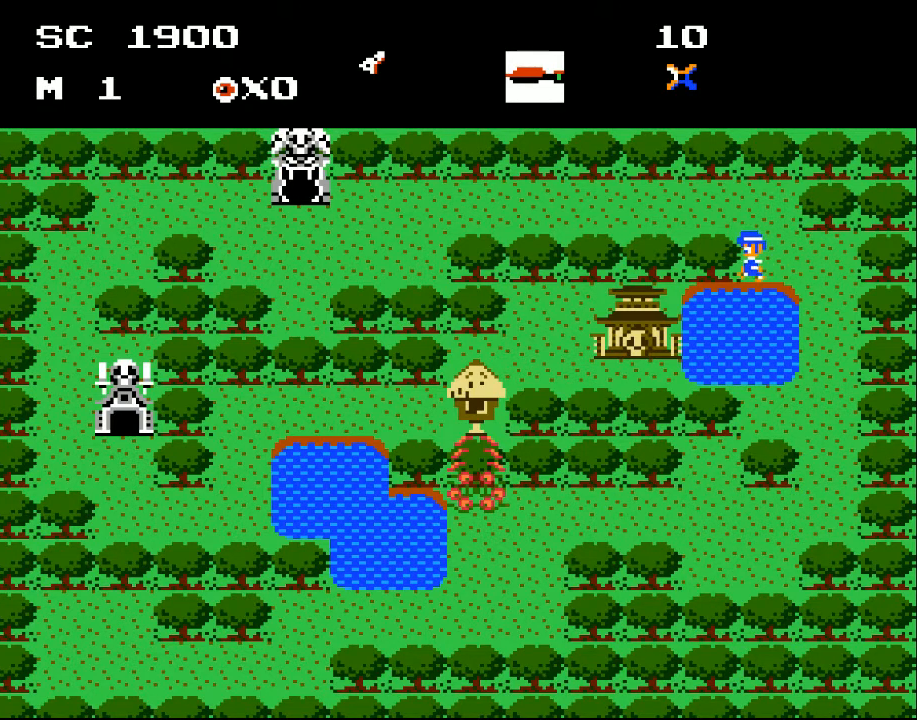
{"buttons": ["DPAD_UP"], "events": [[100, "DPAD_DOWN", "up"], [200, "DPAD_UP", "down"], [267, "DPAD_LEFT", "up"]]}
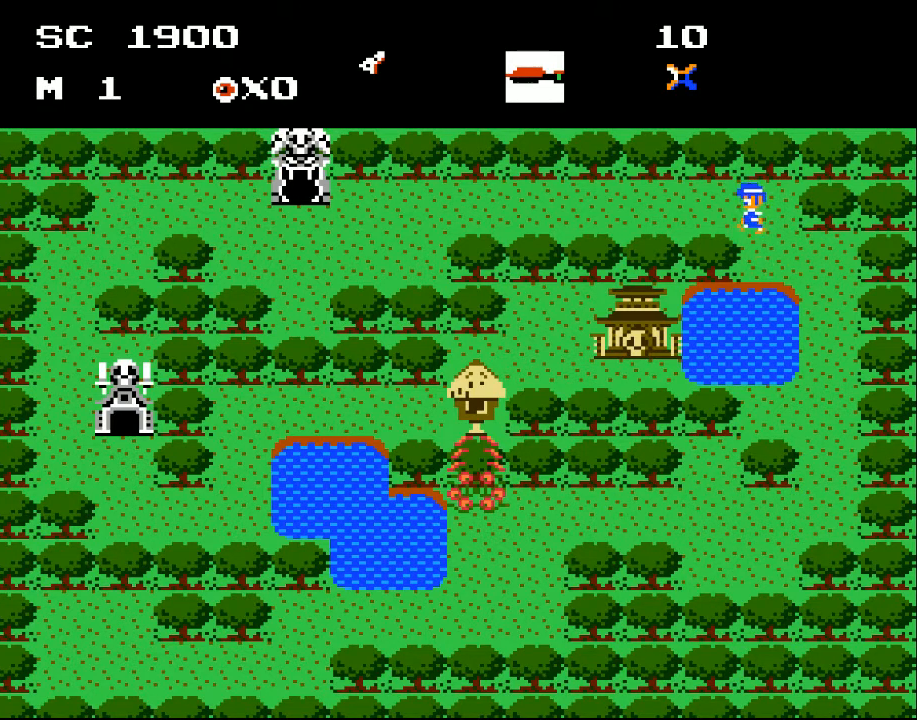
{"buttons": ["DPAD_DOWN", "DPAD_LEFT"], "events": [[100, "DPAD_LEFT", "down"], [200, "DPAD_UP", "up"], [400, "DPAD_DOWN", "down"]]}
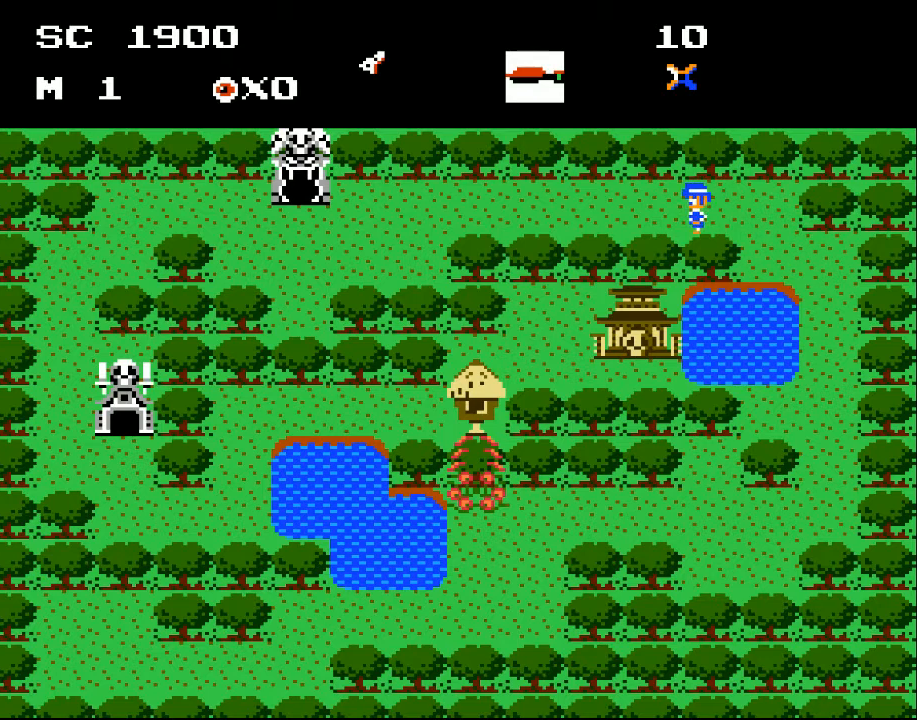
{"buttons": ["DPAD_LEFT"], "events": [[267, "DPAD_DOWN", "up"]]}
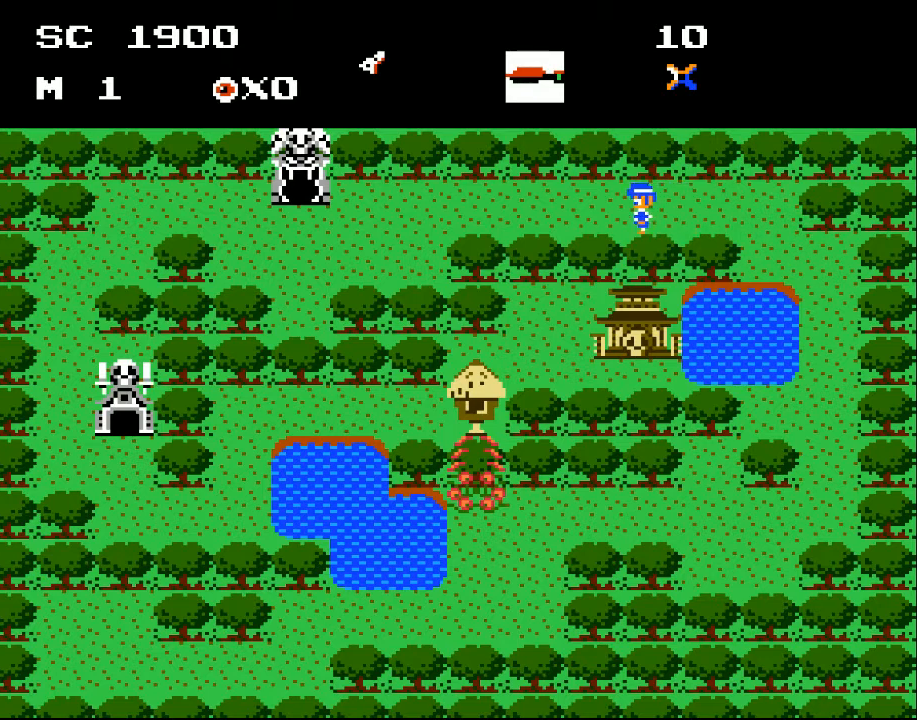
{"buttons": ["DPAD_DOWN", "DPAD_LEFT"], "events": [[333, "DPAD_DOWN", "down"]]}
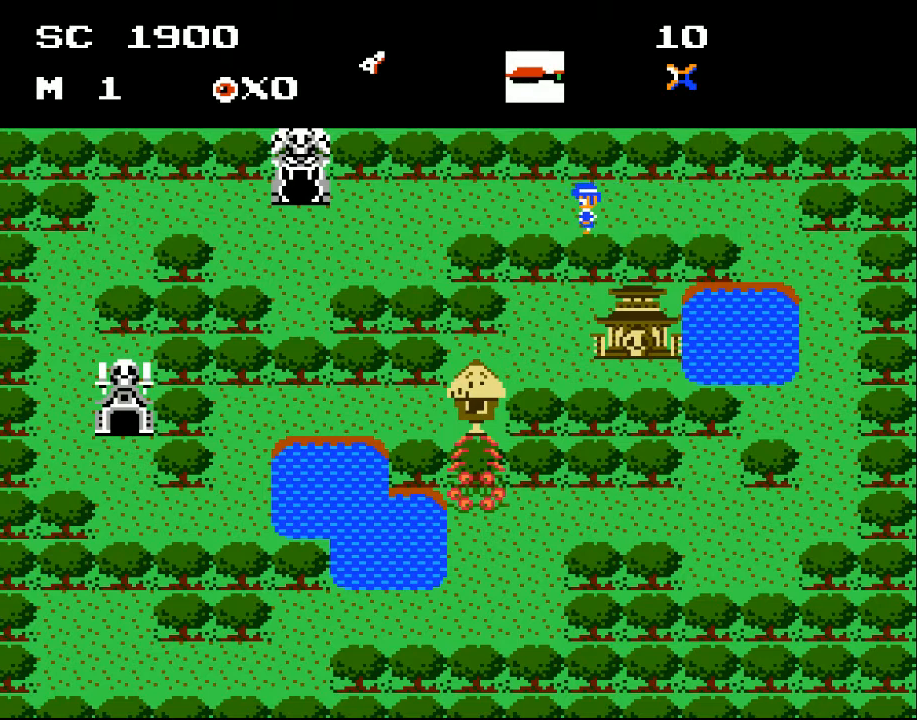
{"buttons": ["DPAD_UP", "DPAD_LEFT"], "events": [[33, "DPAD_DOWN", "up"], [433, "DPAD_UP", "down"]]}
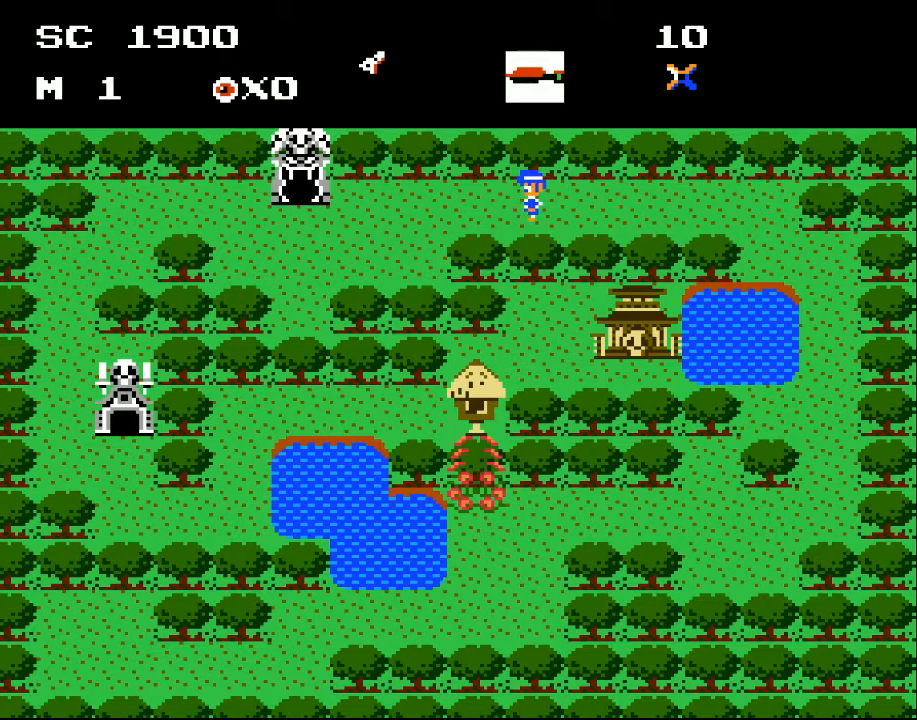
{"buttons": ["DPAD_LEFT"], "events": [[67, "DPAD_UP", "up"], [333, "DPAD_DOWN", "down"], [433, "DPAD_DOWN", "up"]]}
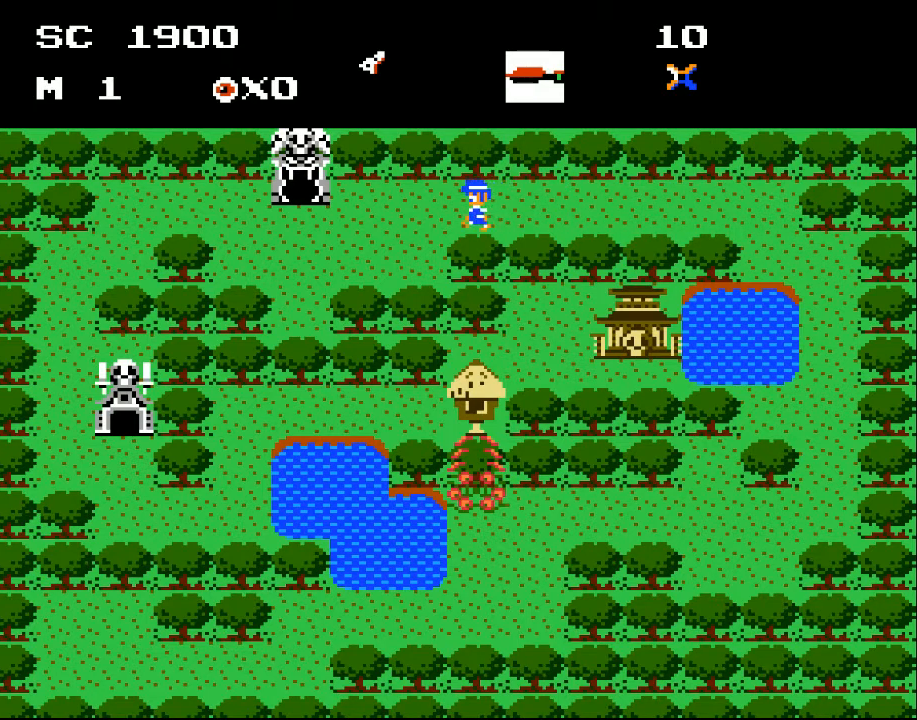
{"buttons": ["DPAD_LEFT"], "events": []}
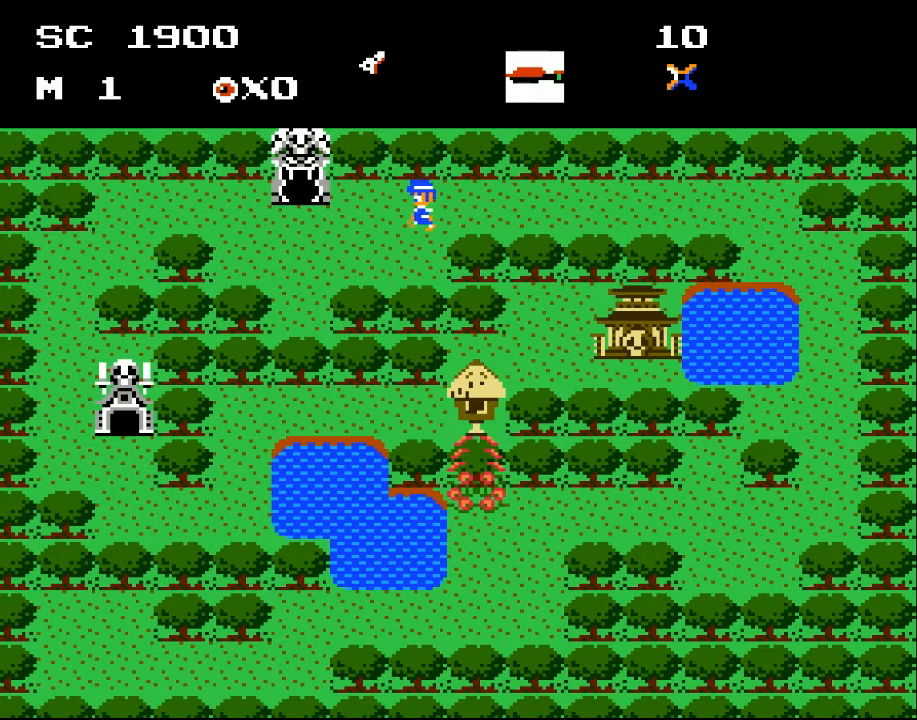
{"buttons": ["DPAD_LEFT"], "events": []}
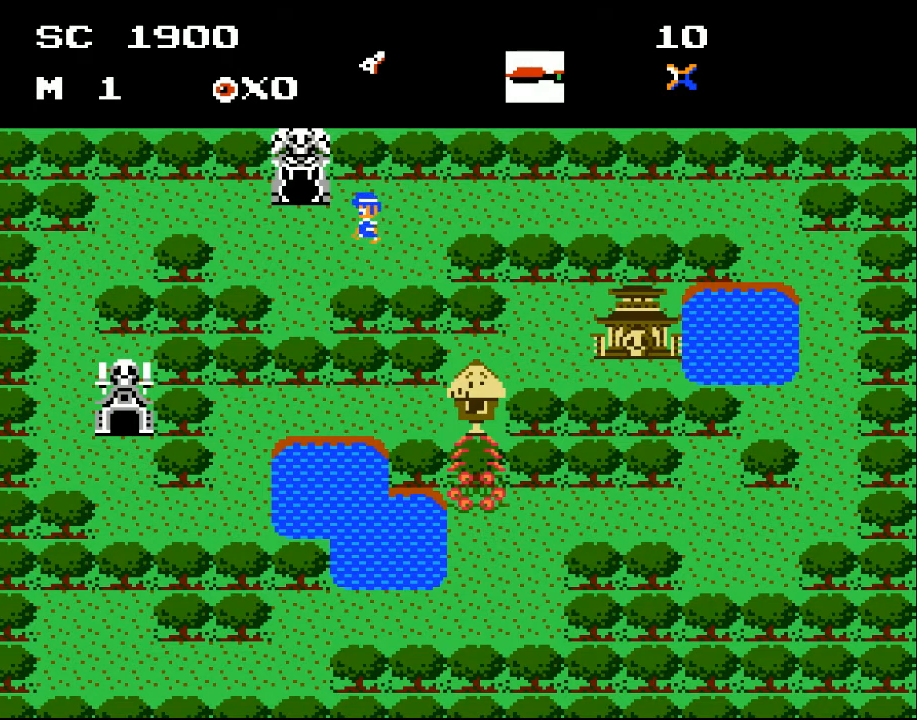
{"buttons": ["DPAD_LEFT"], "events": [[67, "DPAD_DOWN", "down"], [233, "DPAD_DOWN", "up"]]}
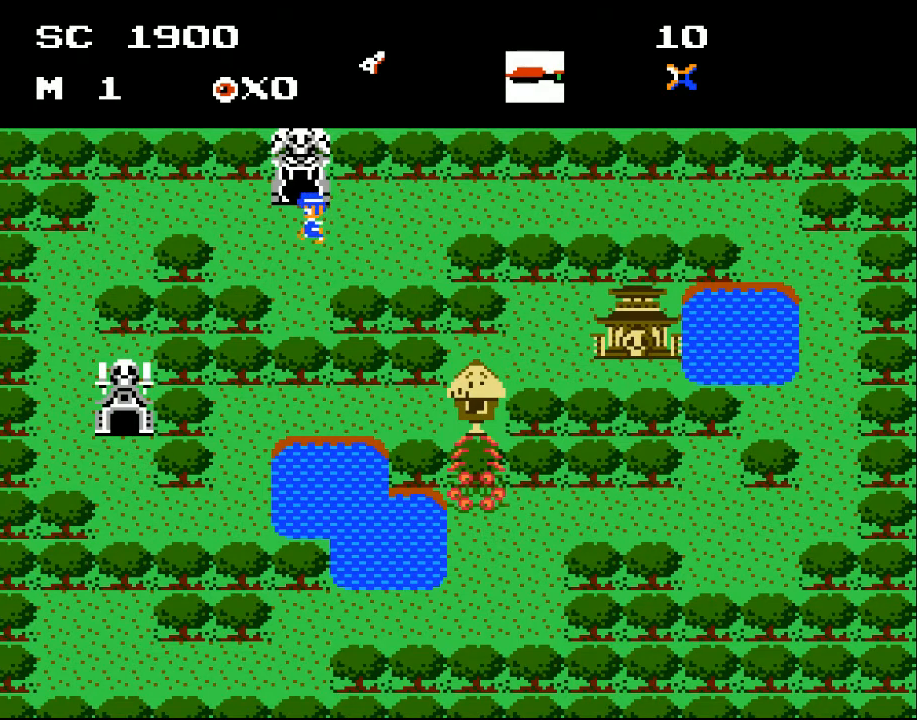
{"buttons": ["DPAD_LEFT"], "events": [[167, "DPAD_UP", "down"], [267, "DPAD_LEFT", "up"], [300, "DPAD_LEFT", "down"], [500, "DPAD_UP", "up"]]}
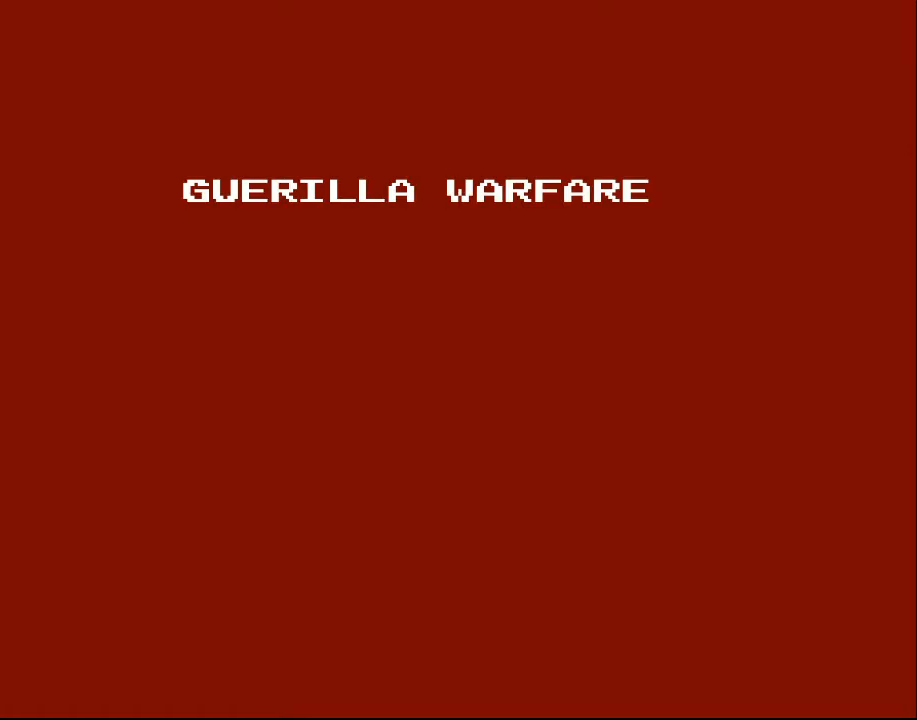
{"buttons": [], "events": [[33, "DPAD_LEFT", "up"]]}
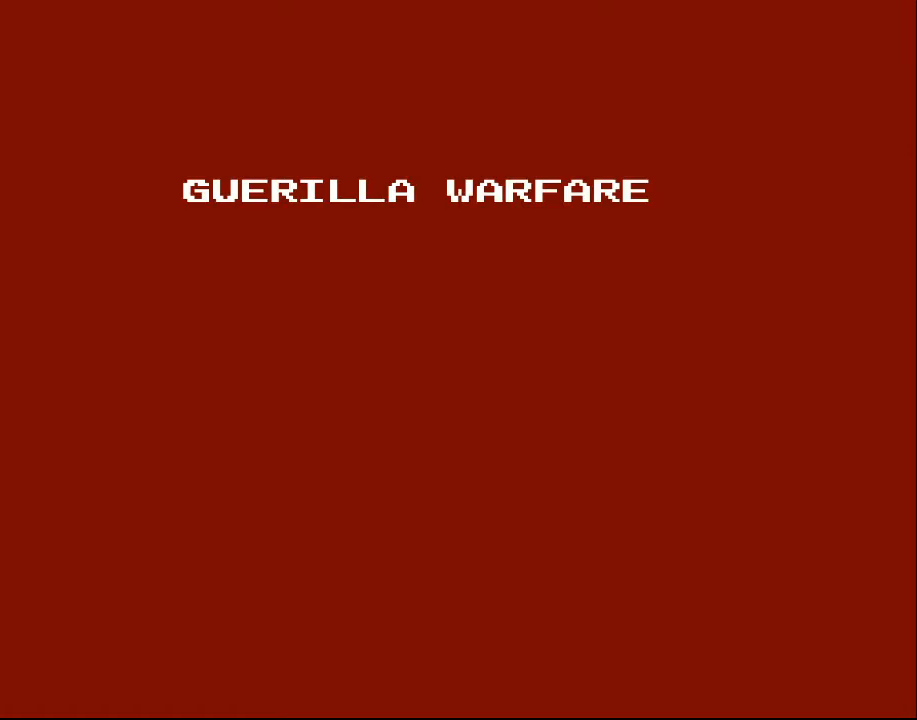
{"buttons": ["X"], "events": [[267, "A", "down"], [467, "X", "down"], [500, "A", "up"]]}
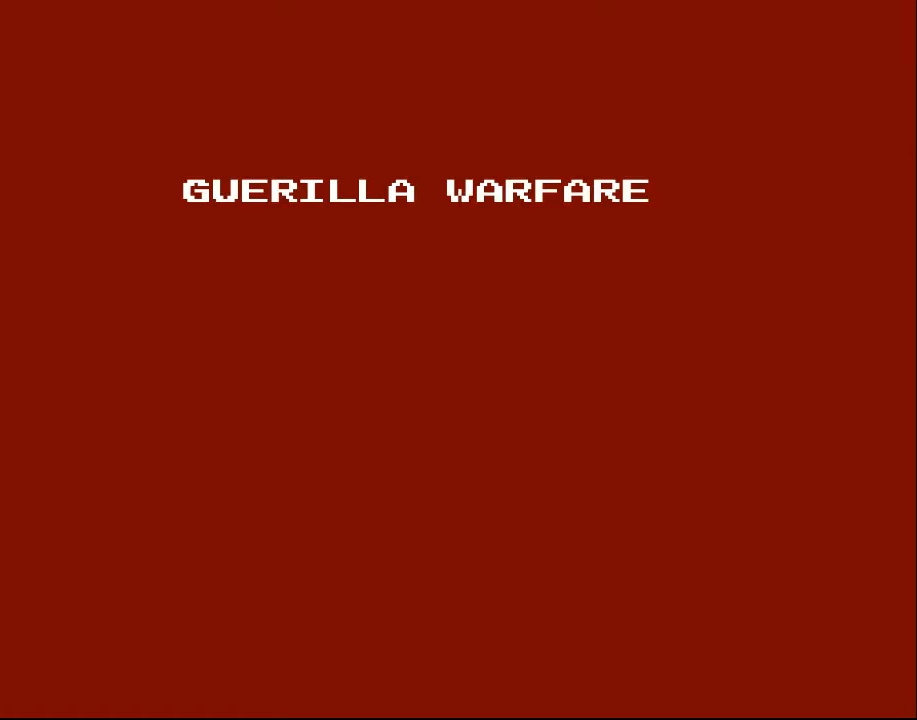
{"buttons": ["DPAD_RIGHT"], "events": [[100, "X", "up"], [300, "DPAD_RIGHT", "down"]]}
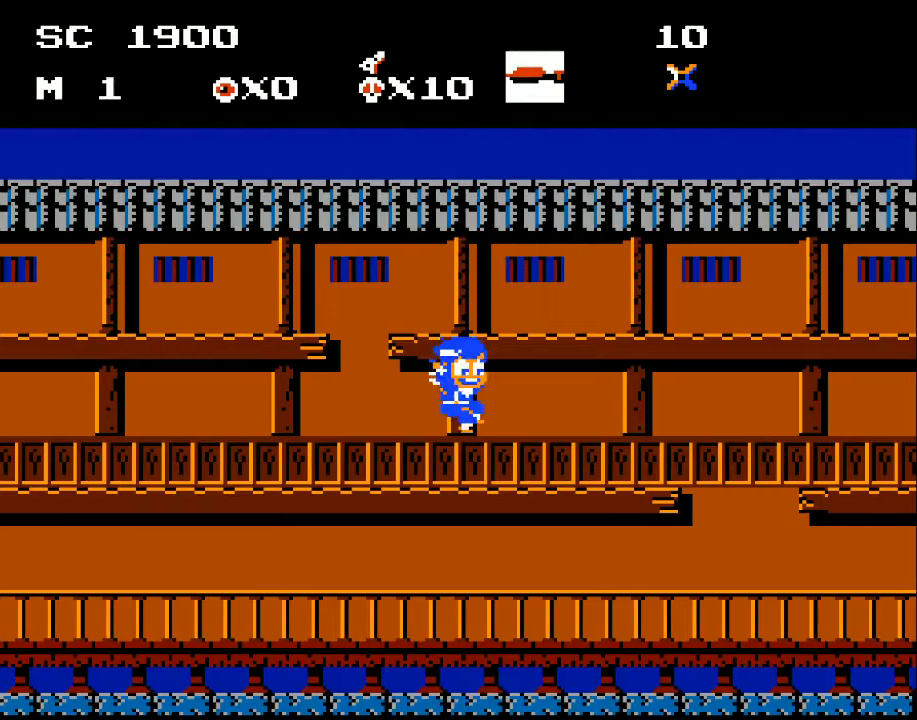
{"buttons": ["DPAD_RIGHT"], "events": []}
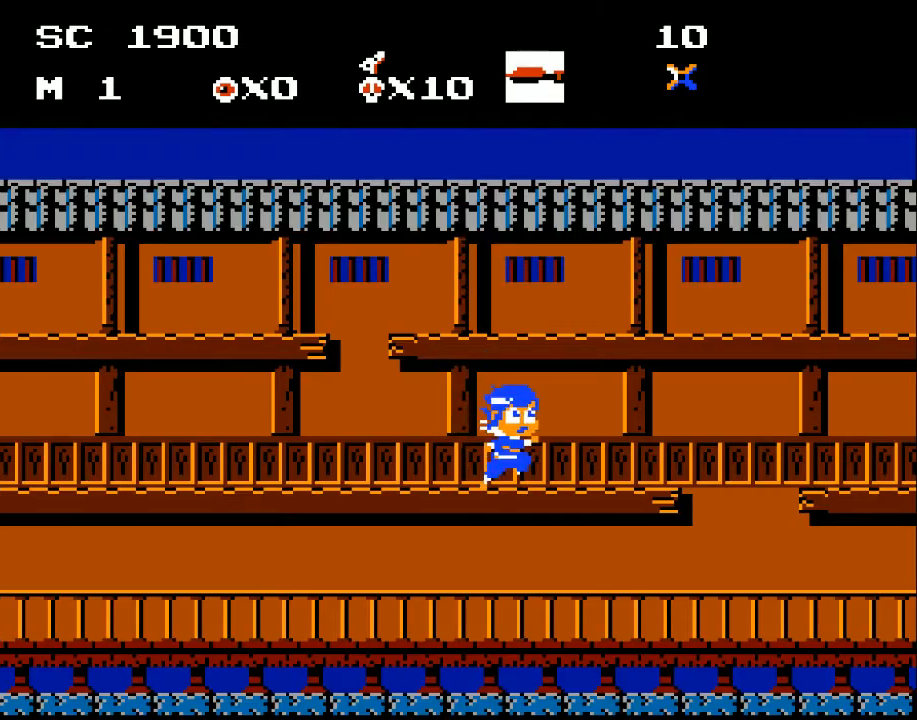
{"buttons": [], "events": [[500, "DPAD_RIGHT", "up"]]}
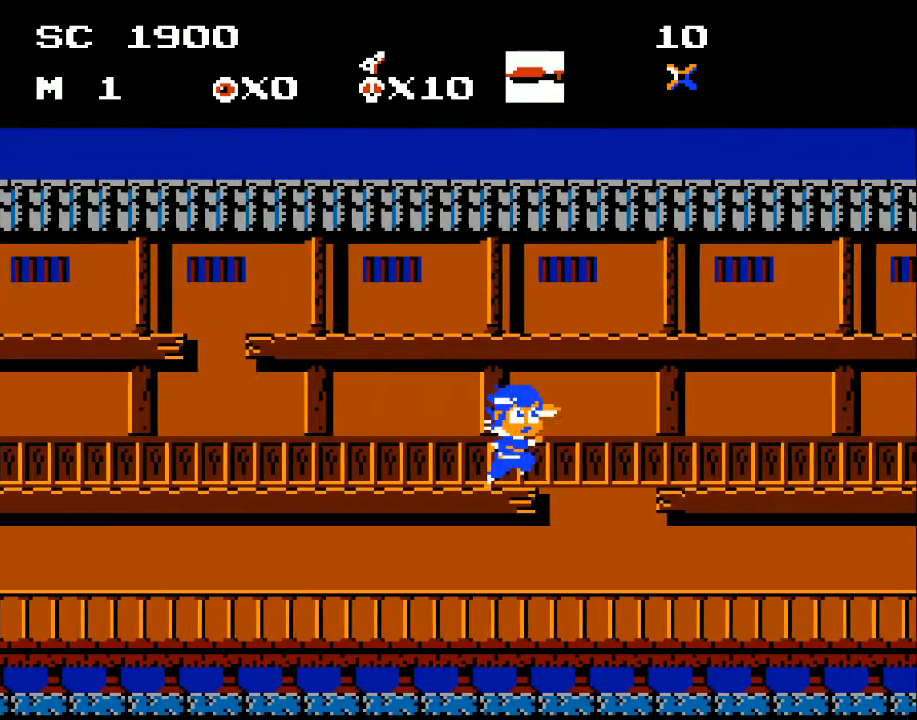
{"buttons": ["DPAD_RIGHT"], "events": [[167, "X", "down"], [333, "X", "up"], [367, "DPAD_RIGHT", "down"]]}
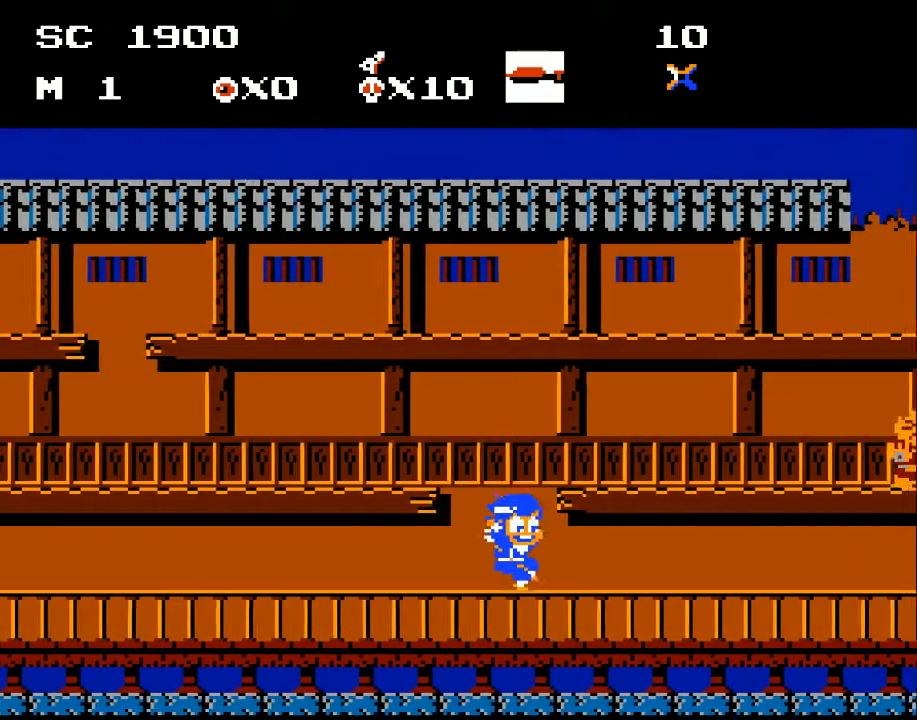
{"buttons": ["X"], "events": [[333, "DPAD_RIGHT", "up"], [467, "X", "down"]]}
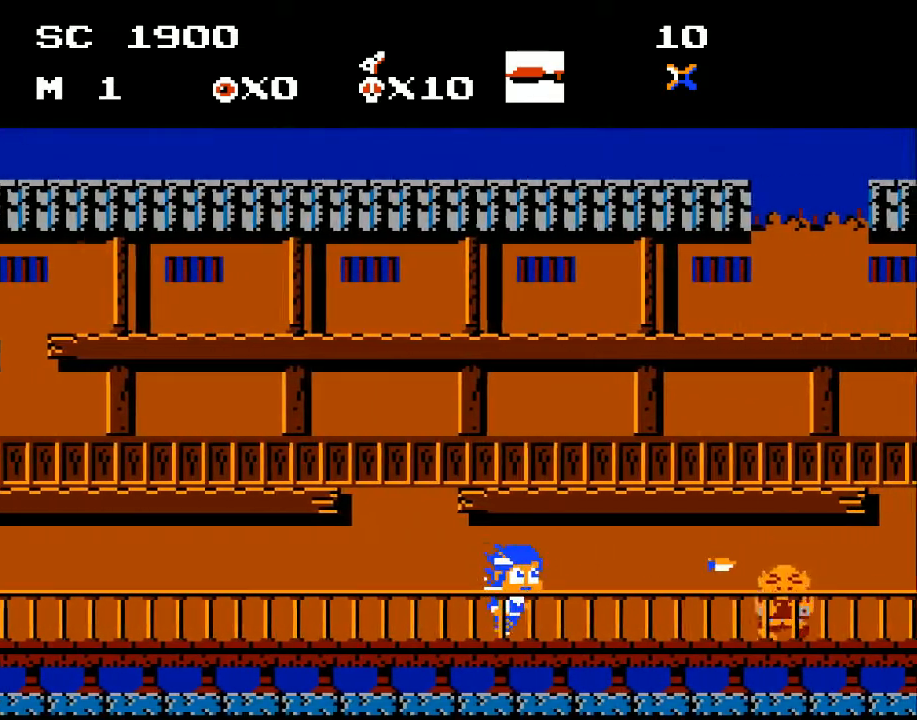
{"buttons": ["DPAD_RIGHT"], "events": [[33, "X", "up"], [200, "X", "down"], [267, "X", "up"], [500, "DPAD_RIGHT", "down"]]}
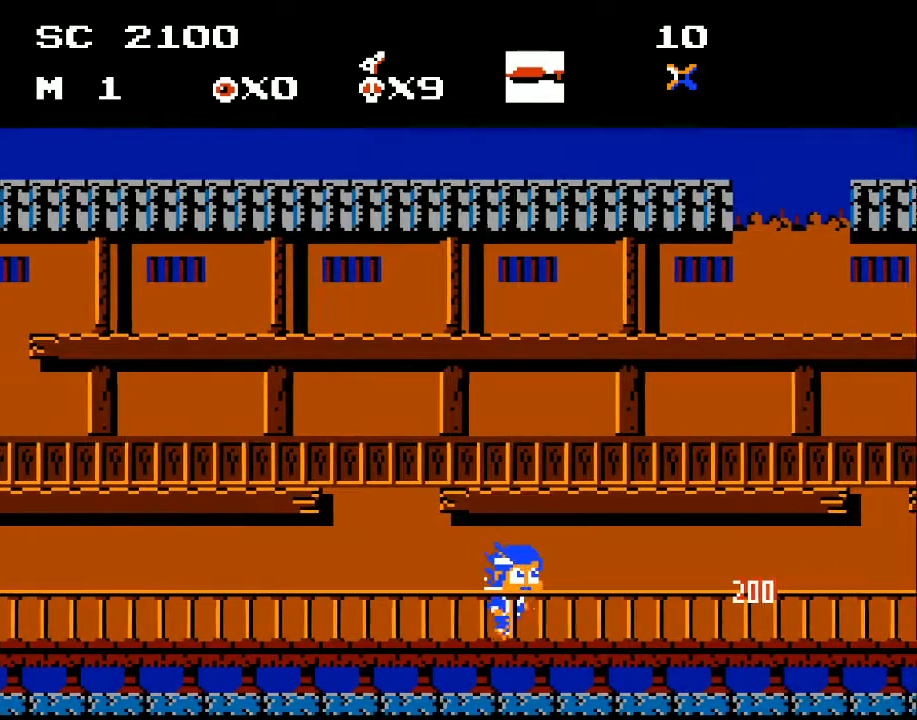
{"buttons": ["DPAD_RIGHT"], "events": []}
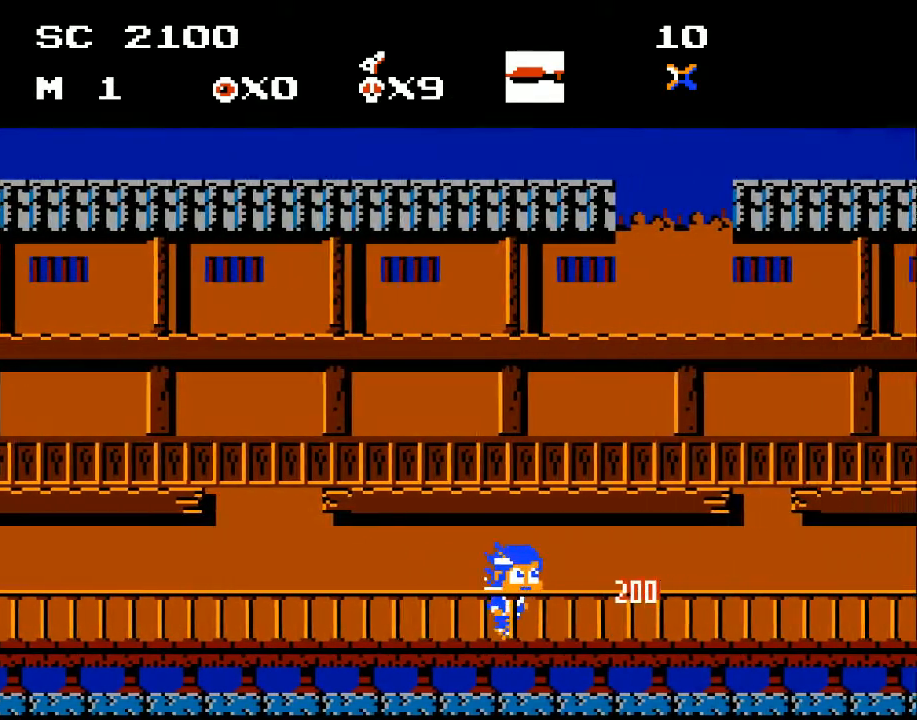
{"buttons": ["DPAD_RIGHT"], "events": []}
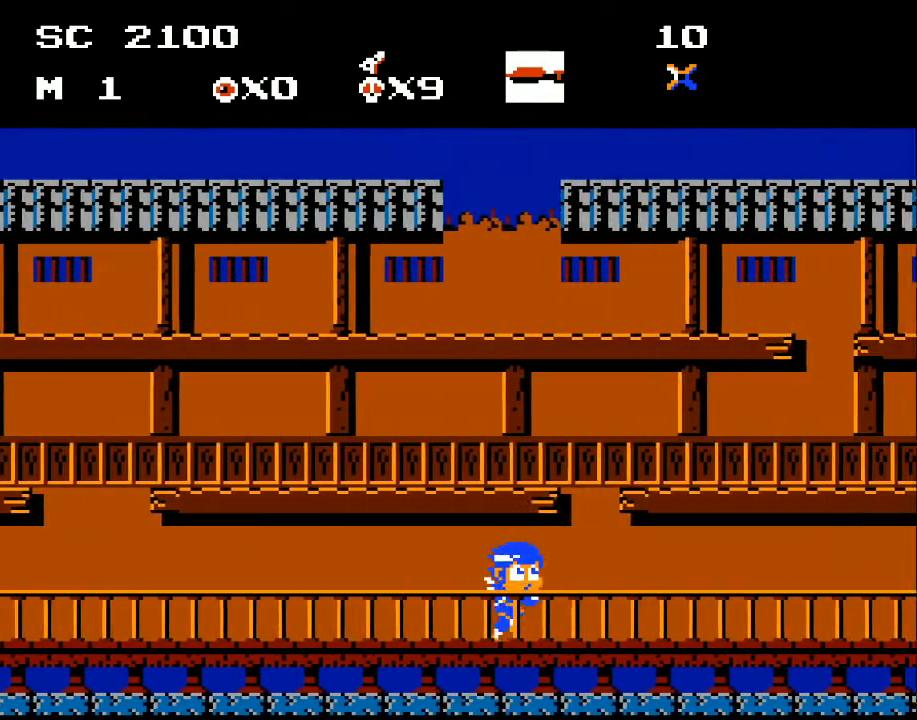
{"buttons": ["DPAD_RIGHT"], "events": [[267, "DPAD_RIGHT", "up"], [467, "DPAD_RIGHT", "down"]]}
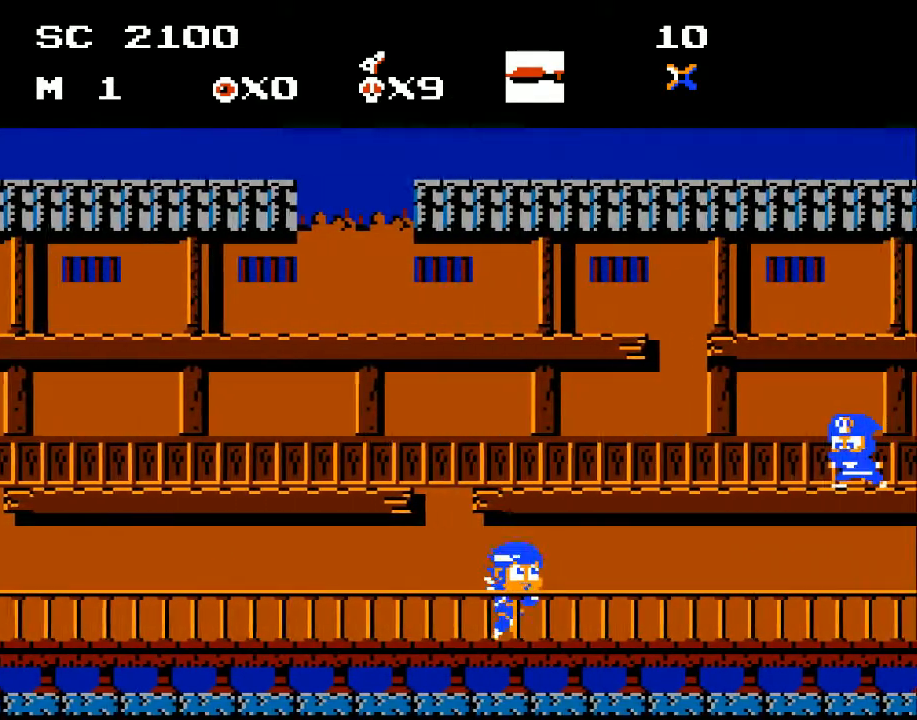
{"buttons": ["A"], "events": [[333, "DPAD_RIGHT", "up"], [500, "A", "down"]]}
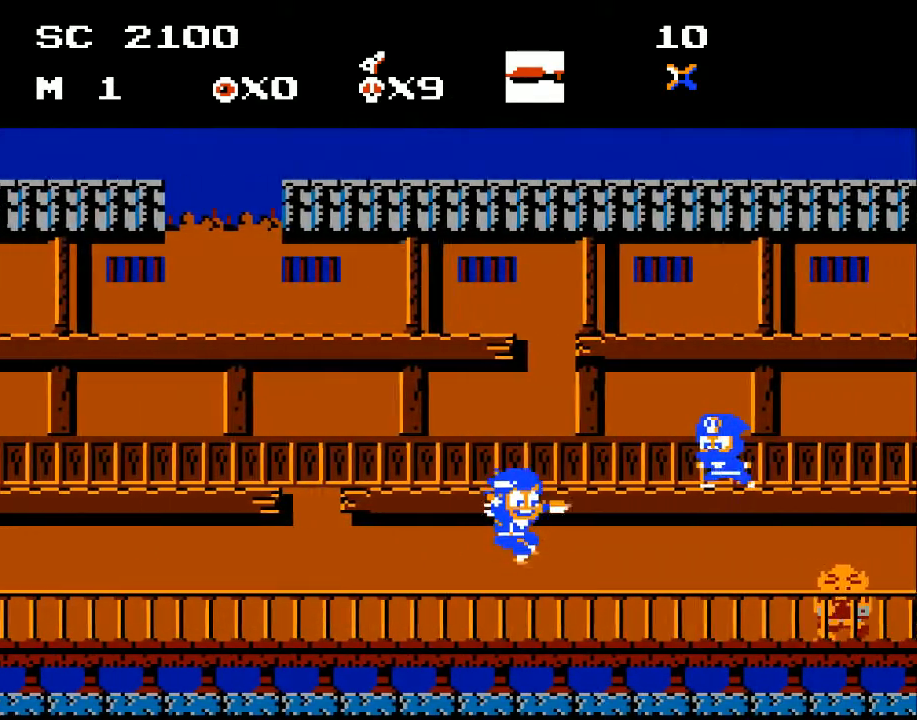
{"buttons": ["X", "DPAD_LEFT"], "events": [[167, "X", "down"], [267, "A", "up"], [267, "X", "up"], [333, "X", "down"], [367, "DPAD_LEFT", "down"], [400, "X", "up"], [467, "X", "down"]]}
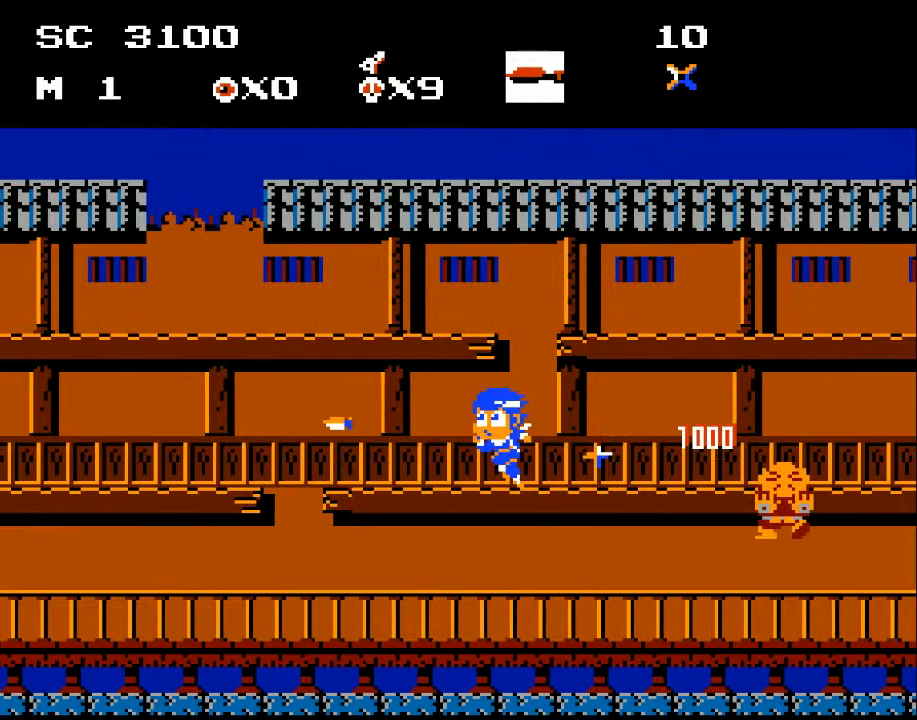
{"buttons": ["A", "DPAD_DOWN"], "events": [[67, "X", "up"], [400, "DPAD_DOWN", "down"], [433, "A", "down"], [467, "DPAD_LEFT", "up"]]}
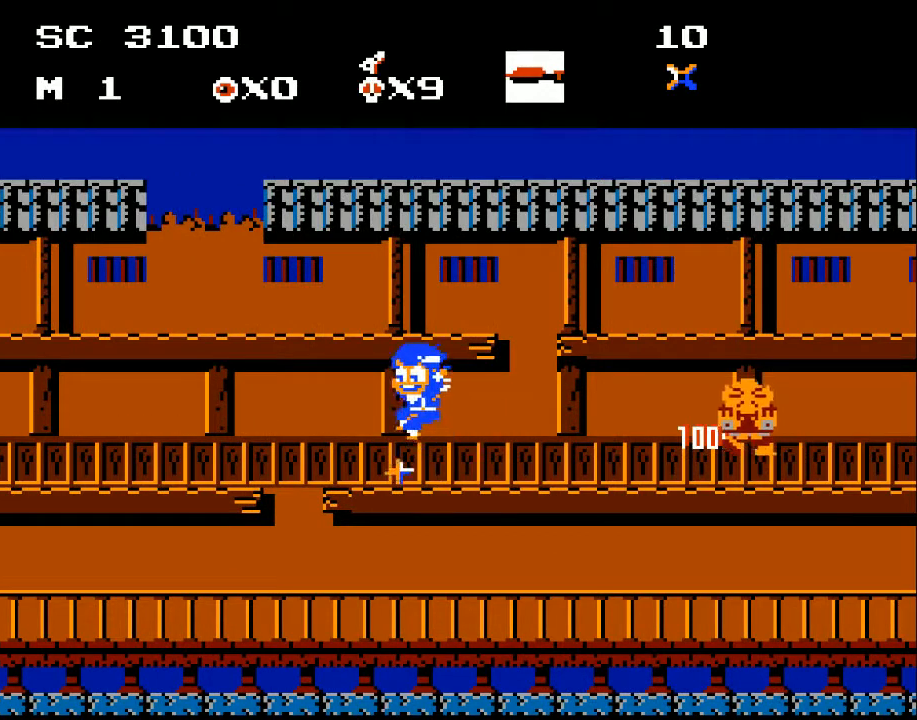
{"buttons": [], "events": [[100, "A", "up"], [167, "DPAD_DOWN", "up"], [333, "DPAD_RIGHT", "down"], [500, "DPAD_RIGHT", "up"]]}